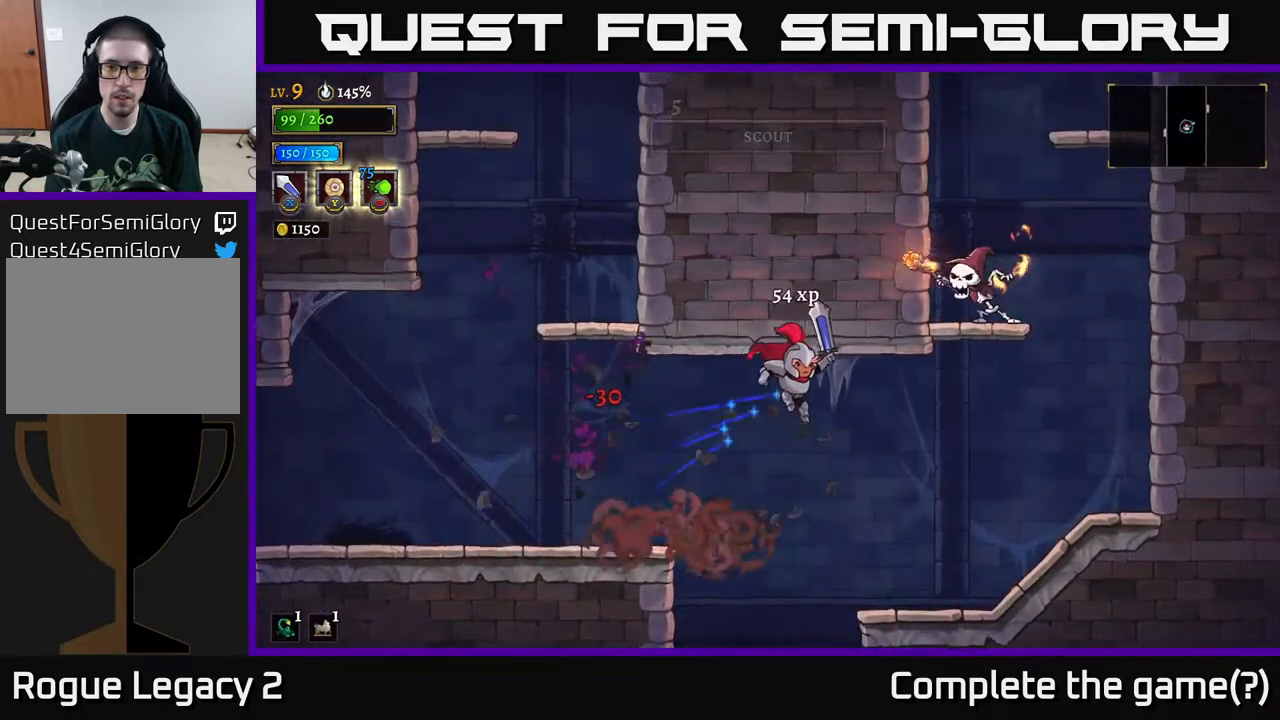
Gameplay with a controller (Xbox layout); each line is a JSON object with the inputs held at the frame after it. "events" lists button and stick changes between this image and that frame as [ms after this image, input, new state], when the widget could be followed in between.
{"buttons": ["A"], "left_stick": "center", "right_stick": "center", "events": [[467, "A", "down"], [500, "left_stick", "center"]]}
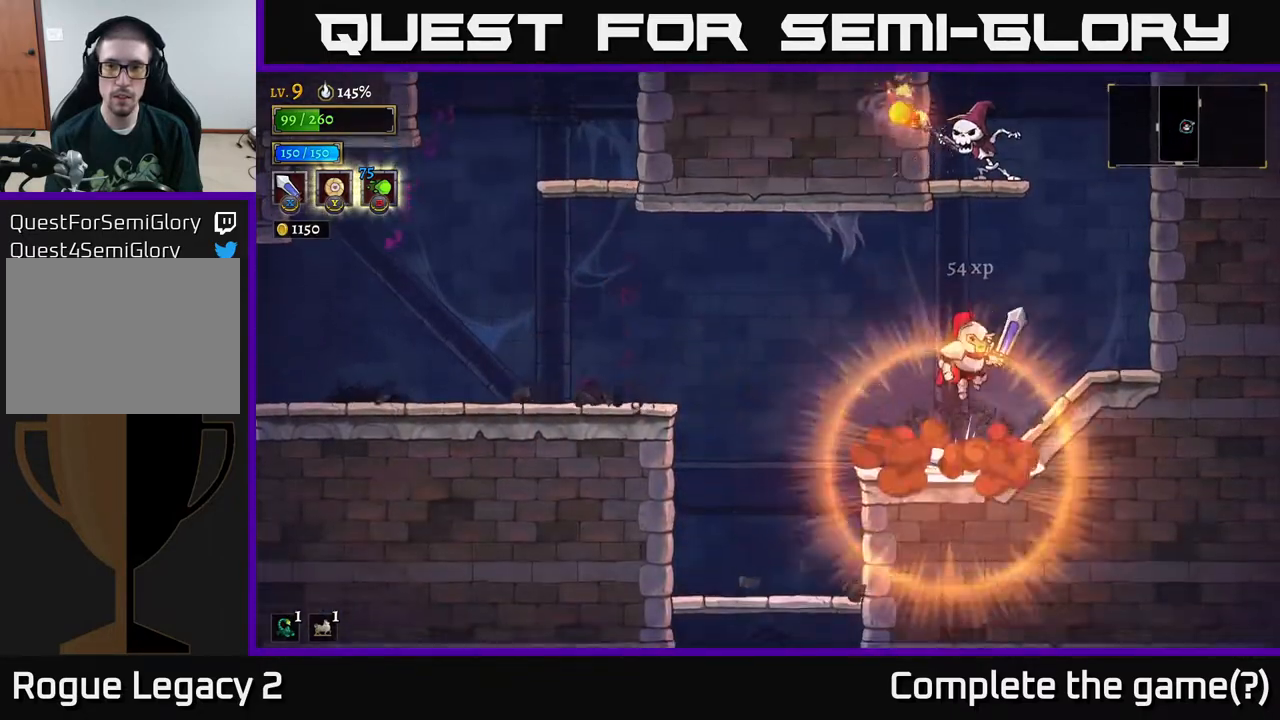
{"buttons": ["X"], "left_stick": "center", "right_stick": "center", "events": [[17, "X", "down"], [183, "X", "up"], [400, "X", "down"], [417, "A", "up"]]}
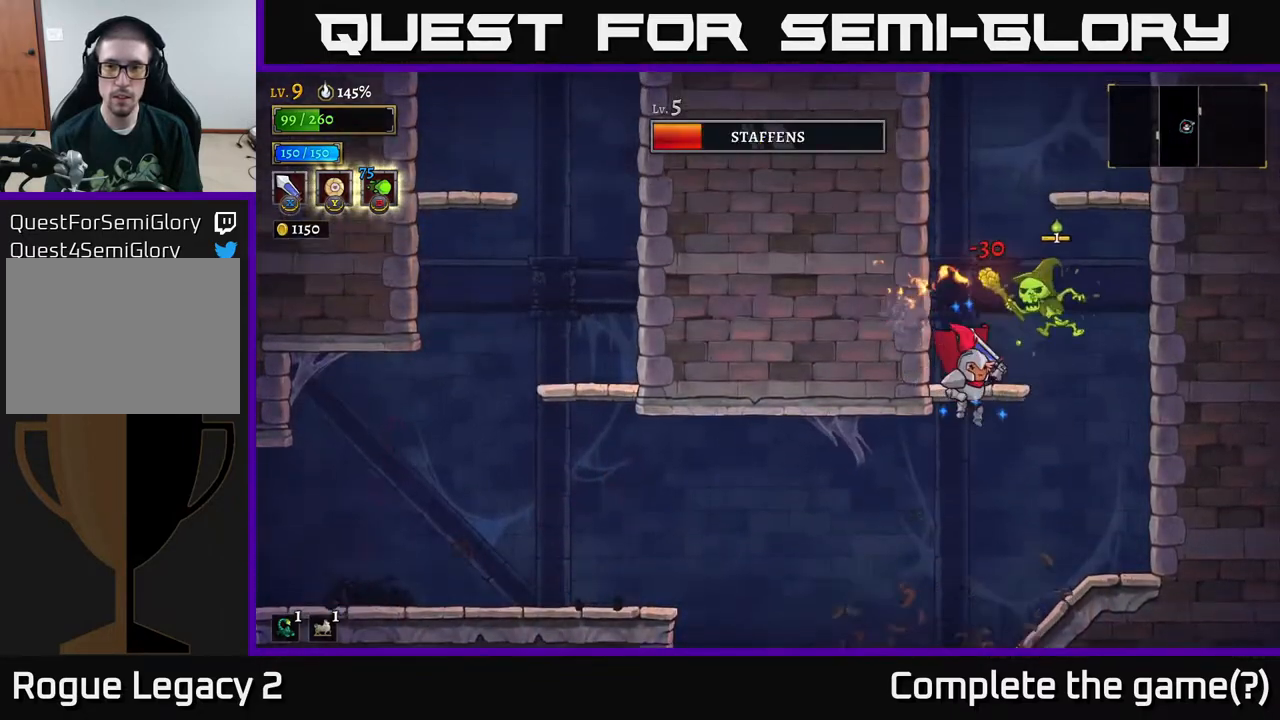
{"buttons": ["A"], "left_stick": "center", "right_stick": "center", "events": [[83, "left_stick", "right"], [117, "X", "up"], [400, "left_stick", "center"], [450, "A", "down"]]}
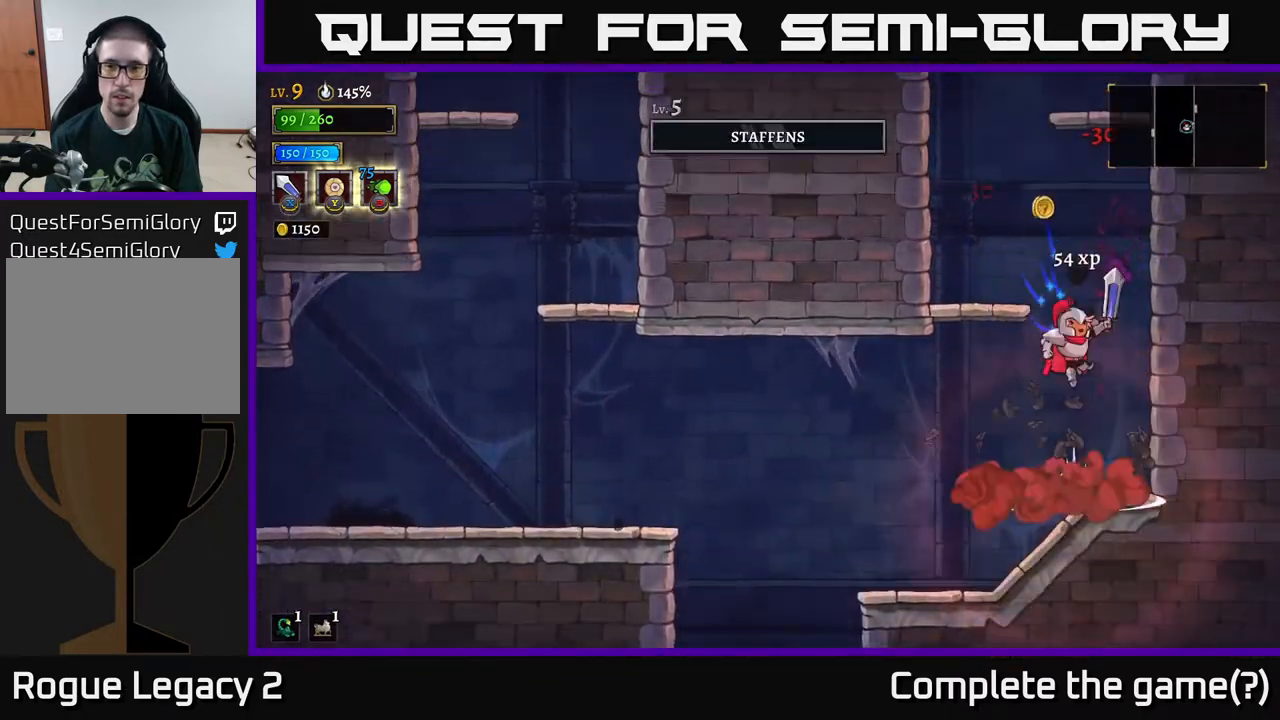
{"buttons": [], "left_stick": "right", "right_stick": "center", "events": [[33, "left_stick", "left"], [217, "A", "up"], [383, "left_stick", "center"], [500, "left_stick", "right"]]}
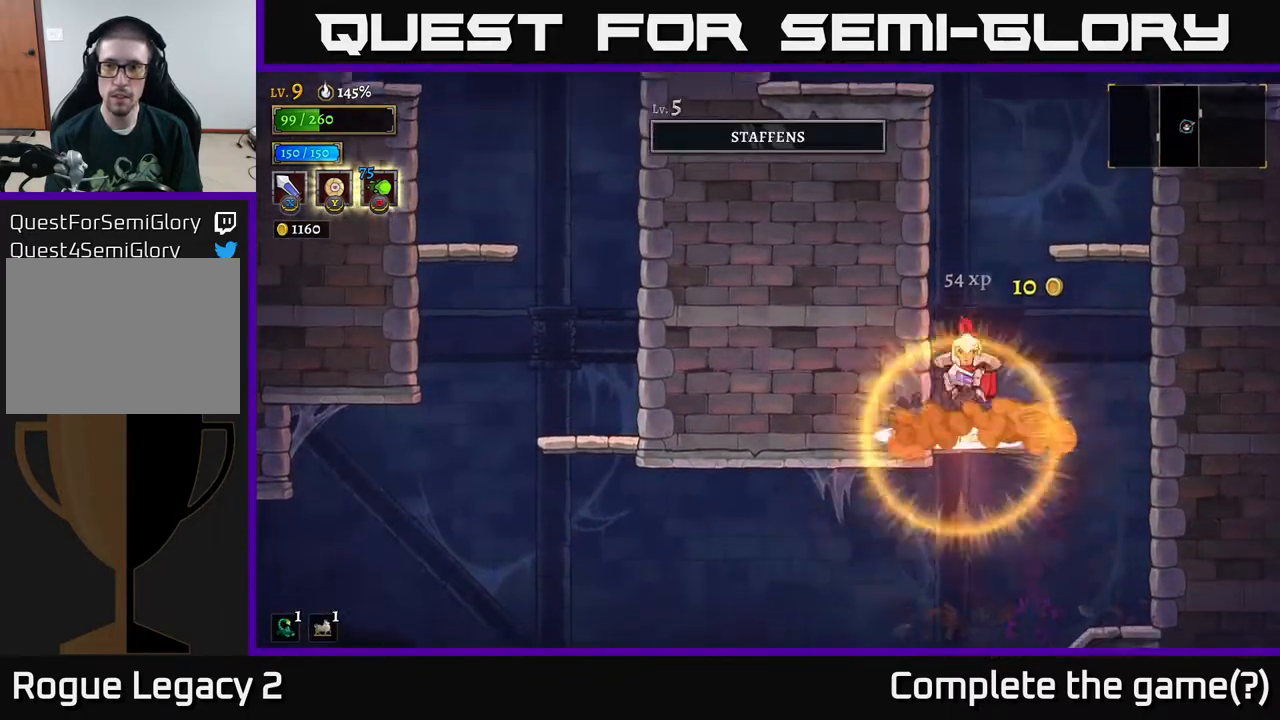
{"buttons": [], "left_stick": "left", "right_stick": "center", "events": [[33, "A", "down"], [267, "A", "up"], [483, "left_stick", "left"]]}
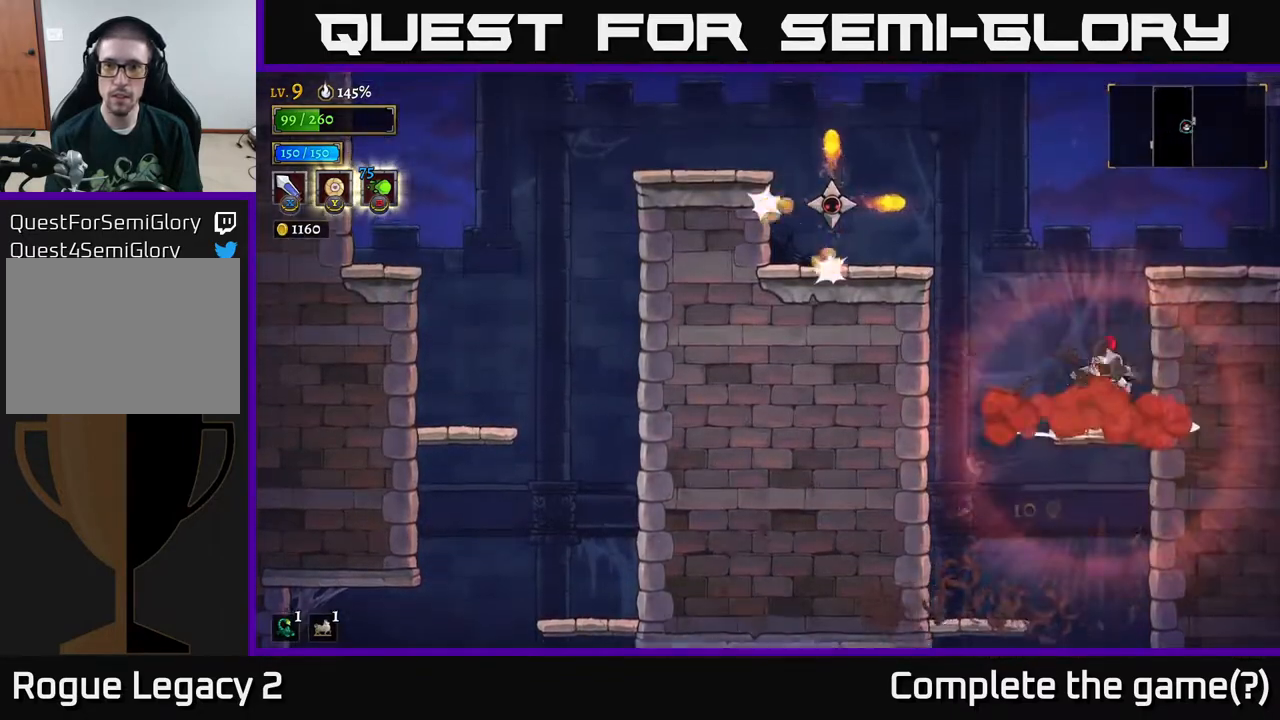
{"buttons": [], "left_stick": "right", "right_stick": "center", "events": [[50, "A", "down"], [183, "X", "down"], [233, "A", "up"], [250, "left_stick", "right"], [283, "X", "up"]]}
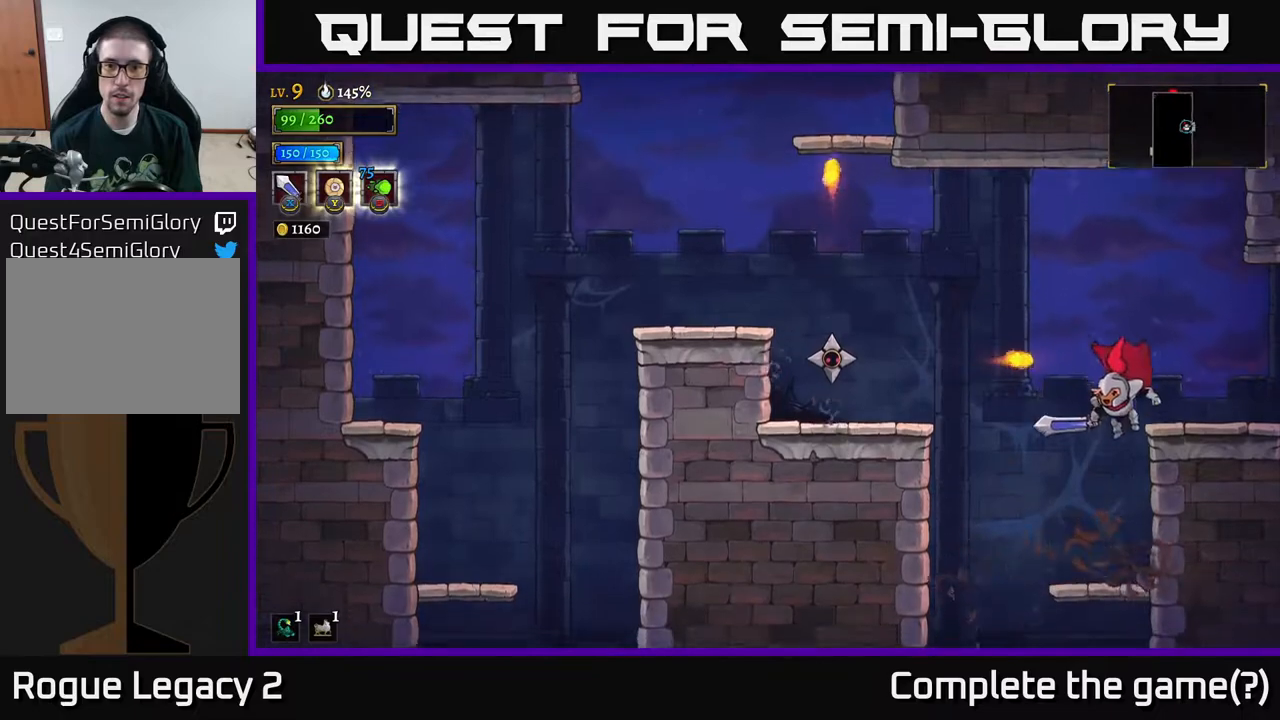
{"buttons": ["A", "X"], "left_stick": "left", "right_stick": "center", "events": [[33, "left_stick", "center"], [83, "left_stick", "left"], [167, "left_stick", "center"], [267, "left_stick", "left"], [350, "A", "down"], [450, "X", "down"]]}
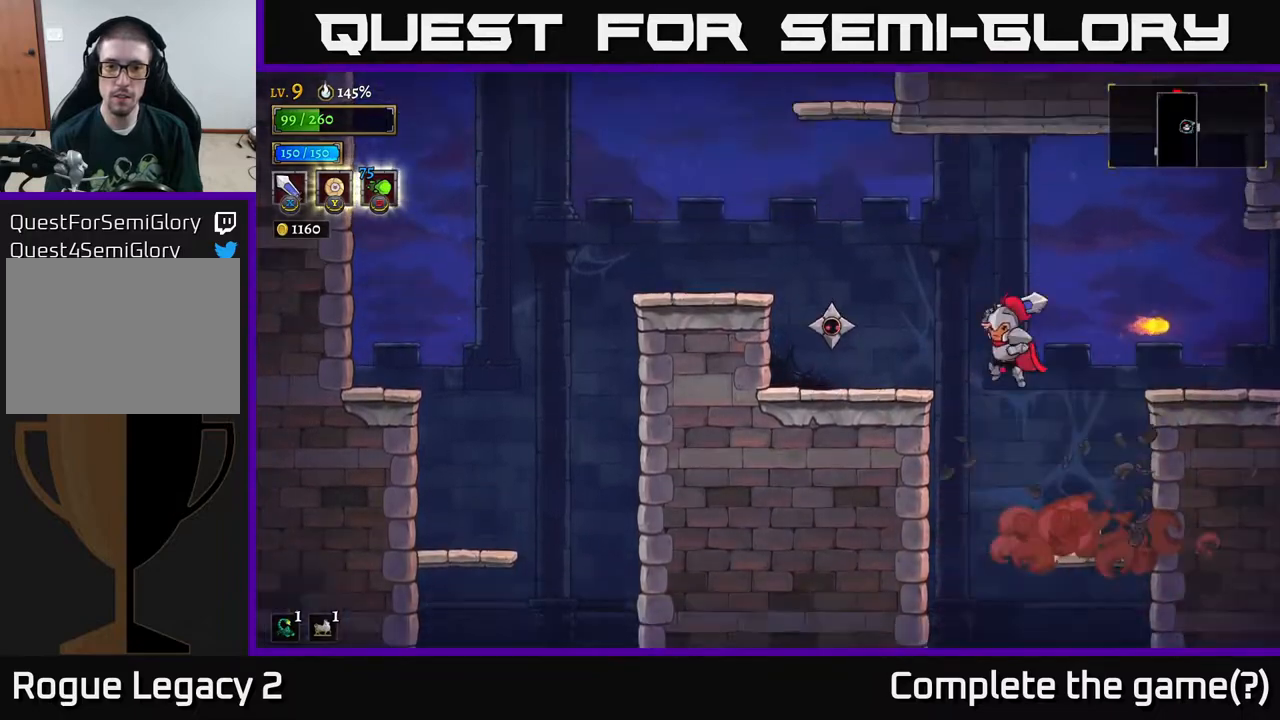
{"buttons": ["X"], "left_stick": "center", "right_stick": "center", "events": [[100, "X", "up"], [117, "A", "up"], [283, "left_stick", "center"], [350, "X", "down"]]}
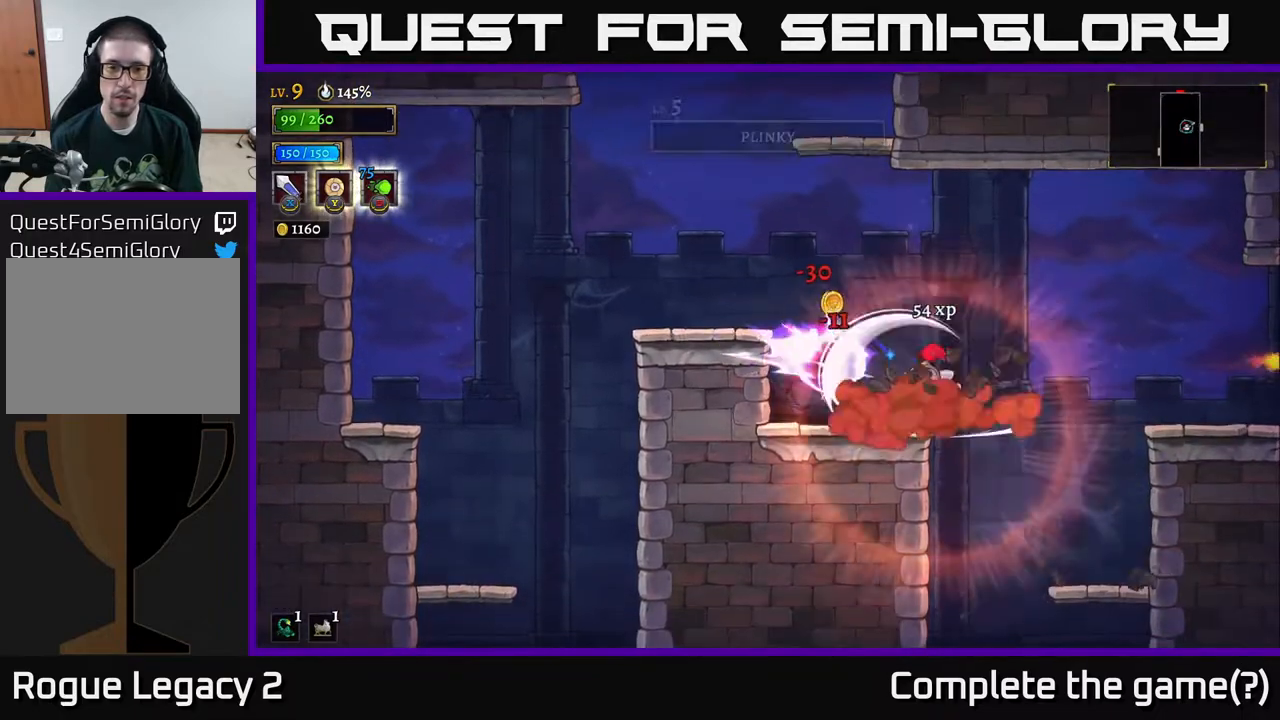
{"buttons": ["A"], "left_stick": "left", "right_stick": "center", "events": [[33, "X", "up"], [183, "left_stick", "left"], [317, "A", "down"]]}
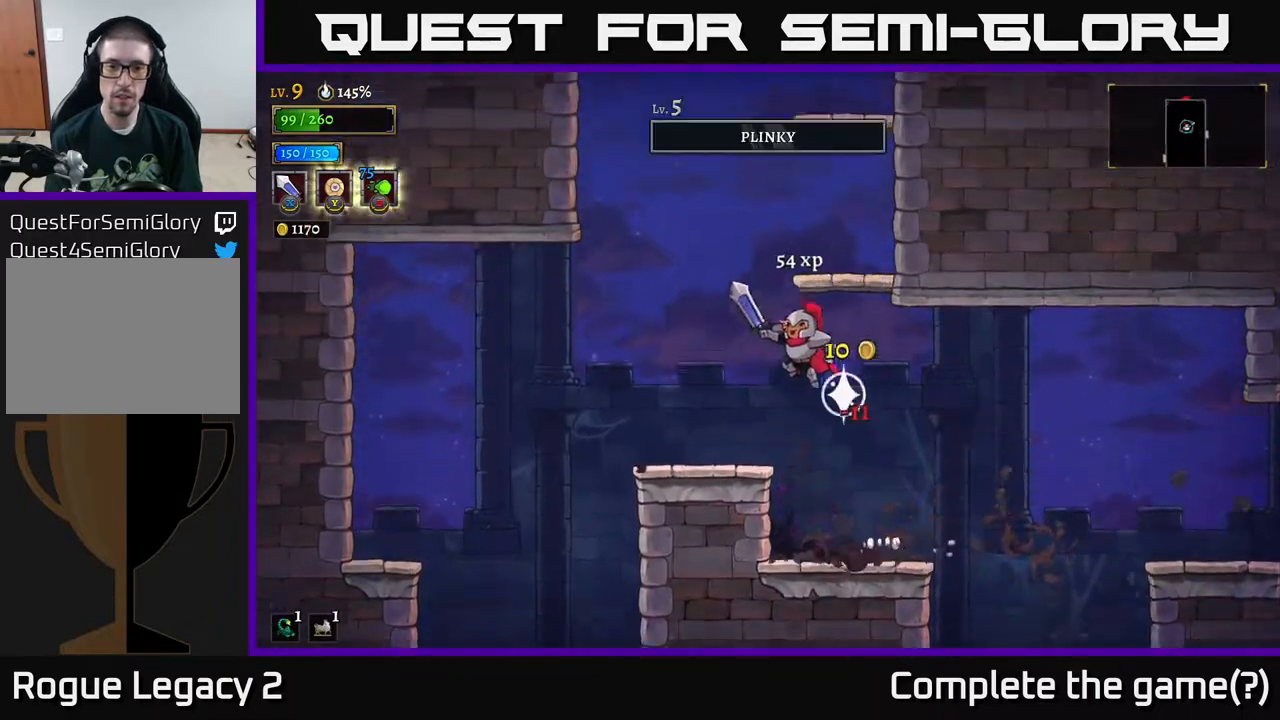
{"buttons": [], "left_stick": "left", "right_stick": "center", "events": [[50, "A", "up"], [217, "left_stick", "center"], [317, "left_stick", "left"]]}
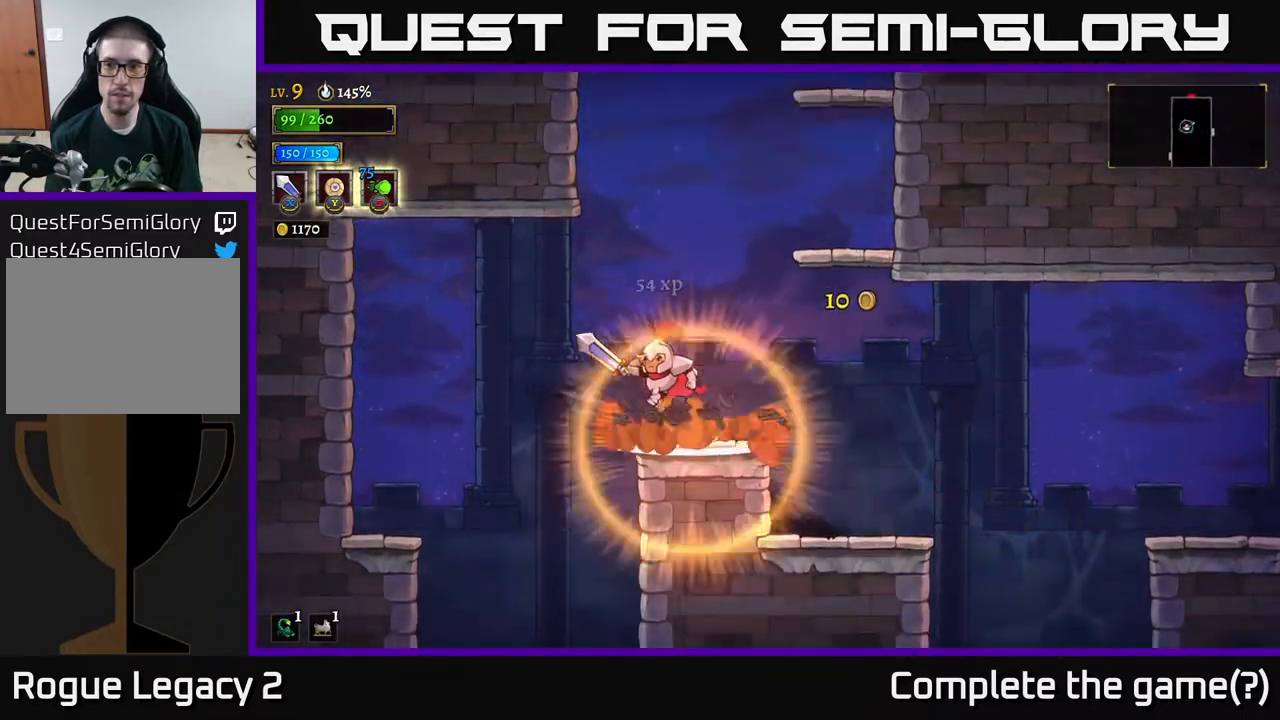
{"buttons": [], "left_stick": "right", "right_stick": "center", "events": [[17, "A", "down"], [83, "A", "up"], [250, "left_stick", "up-left"], [383, "left_stick", "center"], [483, "left_stick", "right"]]}
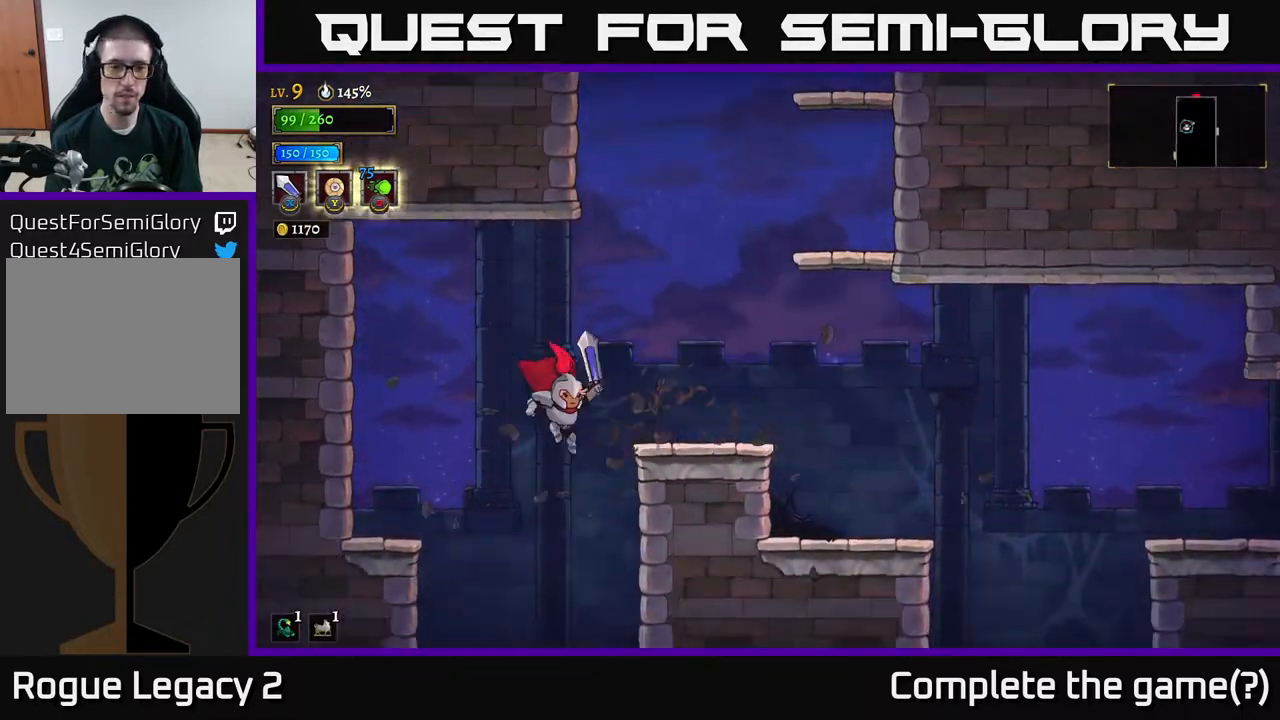
{"buttons": [], "left_stick": "down-left", "right_stick": "center", "events": [[117, "left_stick", "center"], [167, "left_stick", "left"], [250, "left_stick", "down-left"]]}
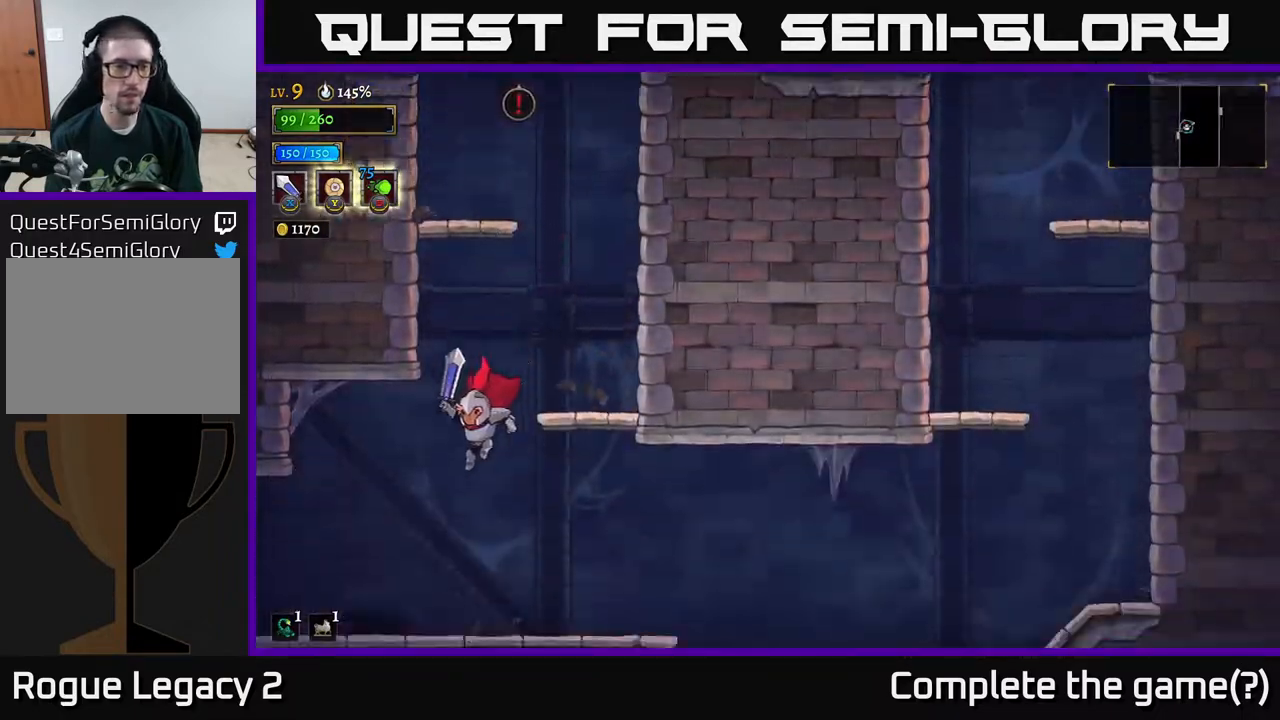
{"buttons": [], "left_stick": "left", "right_stick": "center", "events": [[83, "L2", "down"], [117, "left_stick", "left"], [300, "L2", "up"], [317, "L2", "down"], [483, "L2", "up"]]}
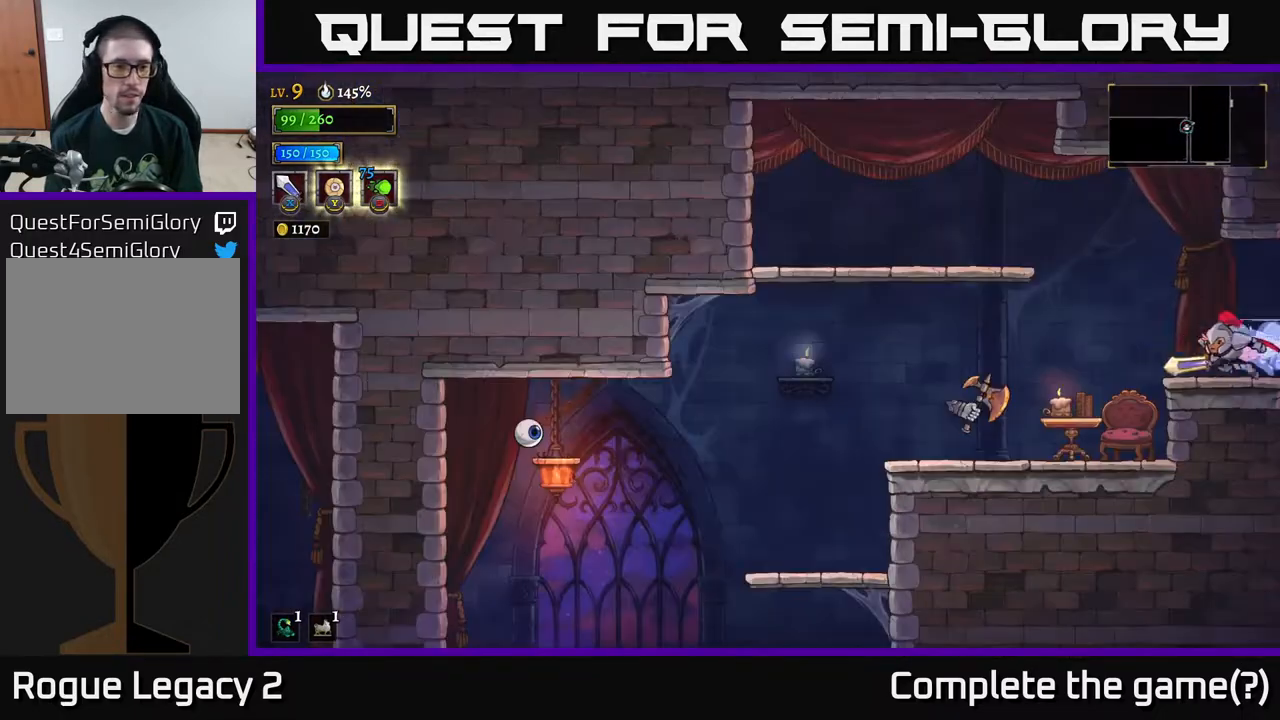
{"buttons": [], "left_stick": "center", "right_stick": "center", "events": [[317, "X", "down"], [467, "X", "up"], [467, "left_stick", "center"]]}
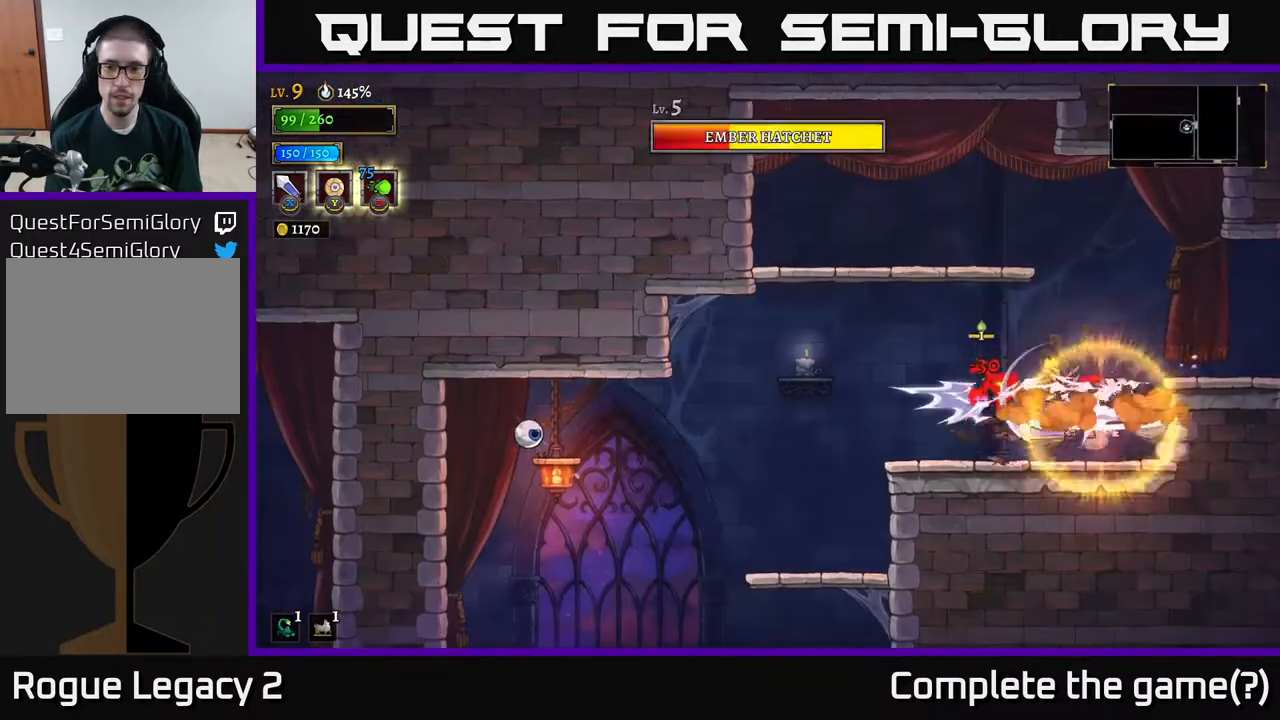
{"buttons": [], "left_stick": "center", "right_stick": "center", "events": [[33, "left_stick", "down-right"], [133, "left_stick", "left"], [233, "X", "down"], [433, "X", "up"], [483, "left_stick", "center"]]}
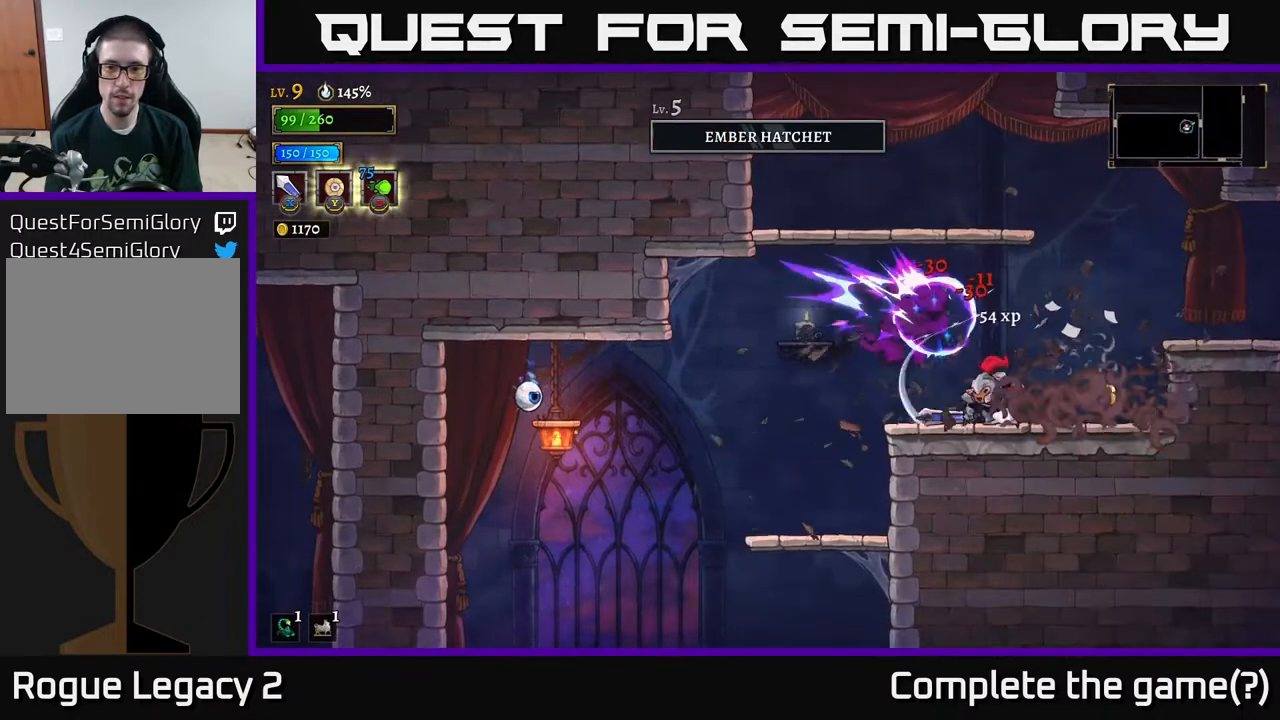
{"buttons": [], "left_stick": "right", "right_stick": "center", "events": [[250, "left_stick", "left"], [483, "left_stick", "right"]]}
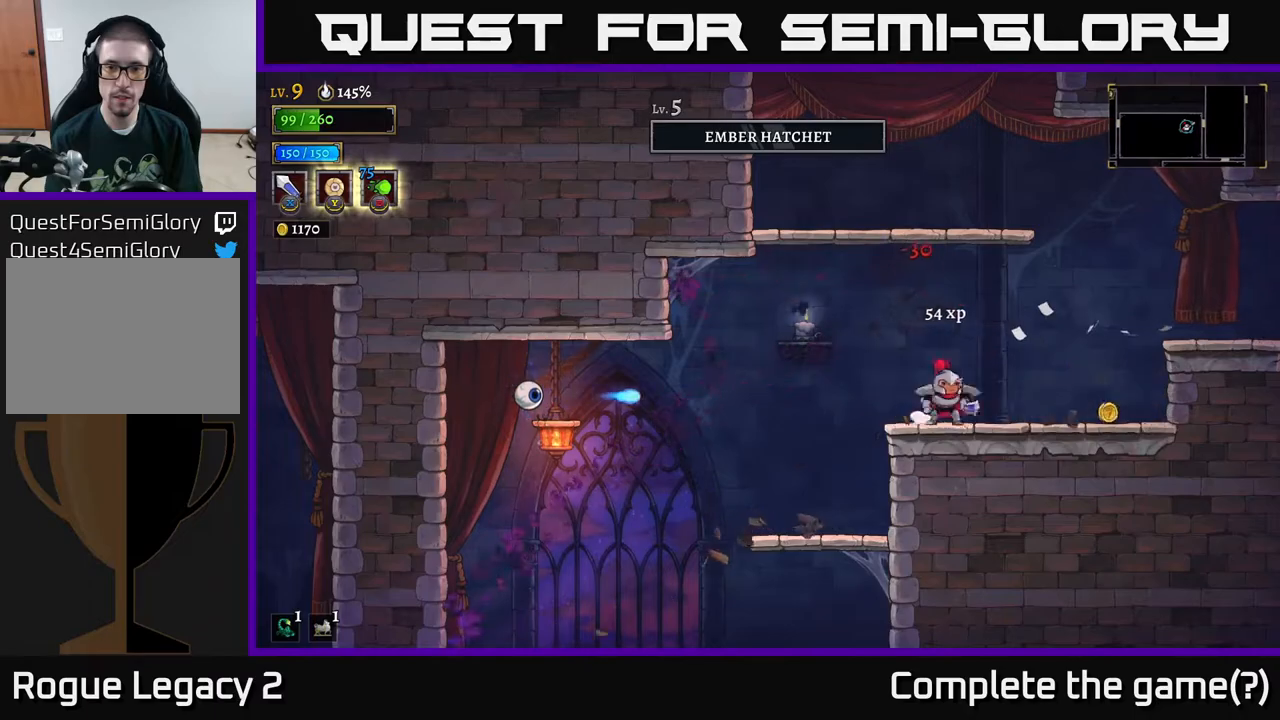
{"buttons": [], "left_stick": "center", "right_stick": "center", "events": [[500, "left_stick", "center"]]}
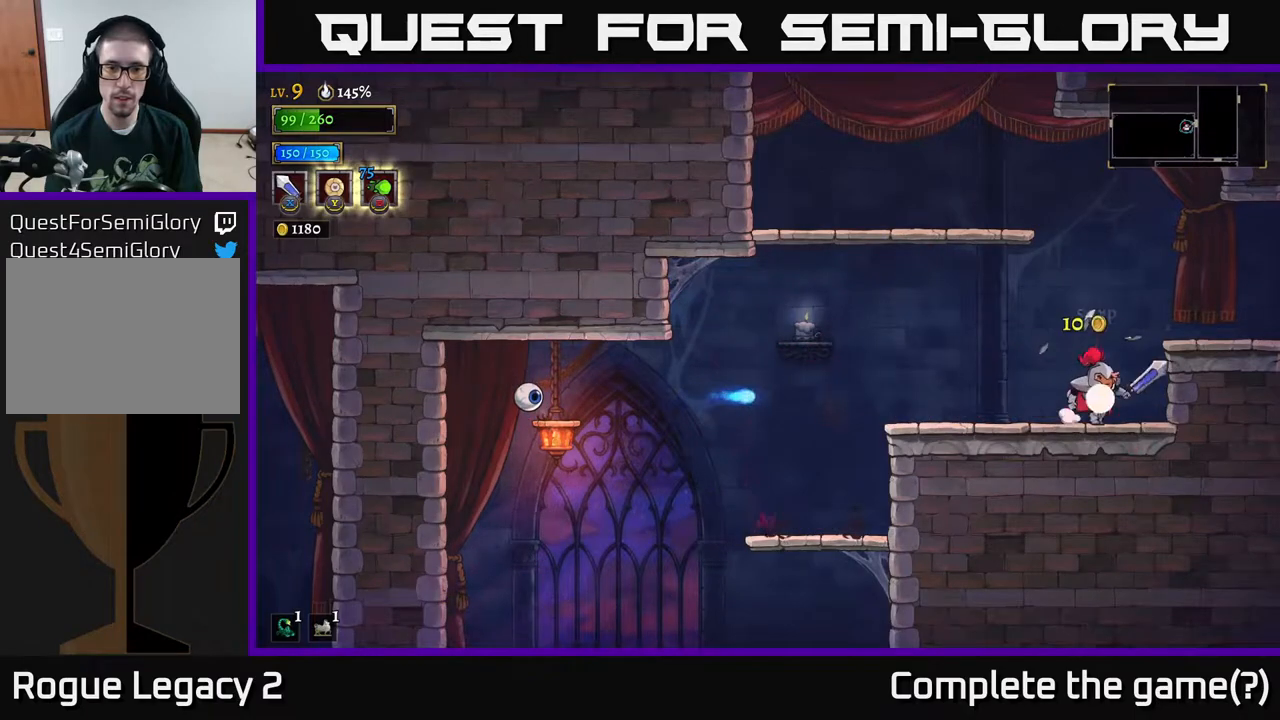
{"buttons": [], "left_stick": "left", "right_stick": "center", "events": [[50, "left_stick", "left"], [183, "A", "down"], [367, "A", "up"]]}
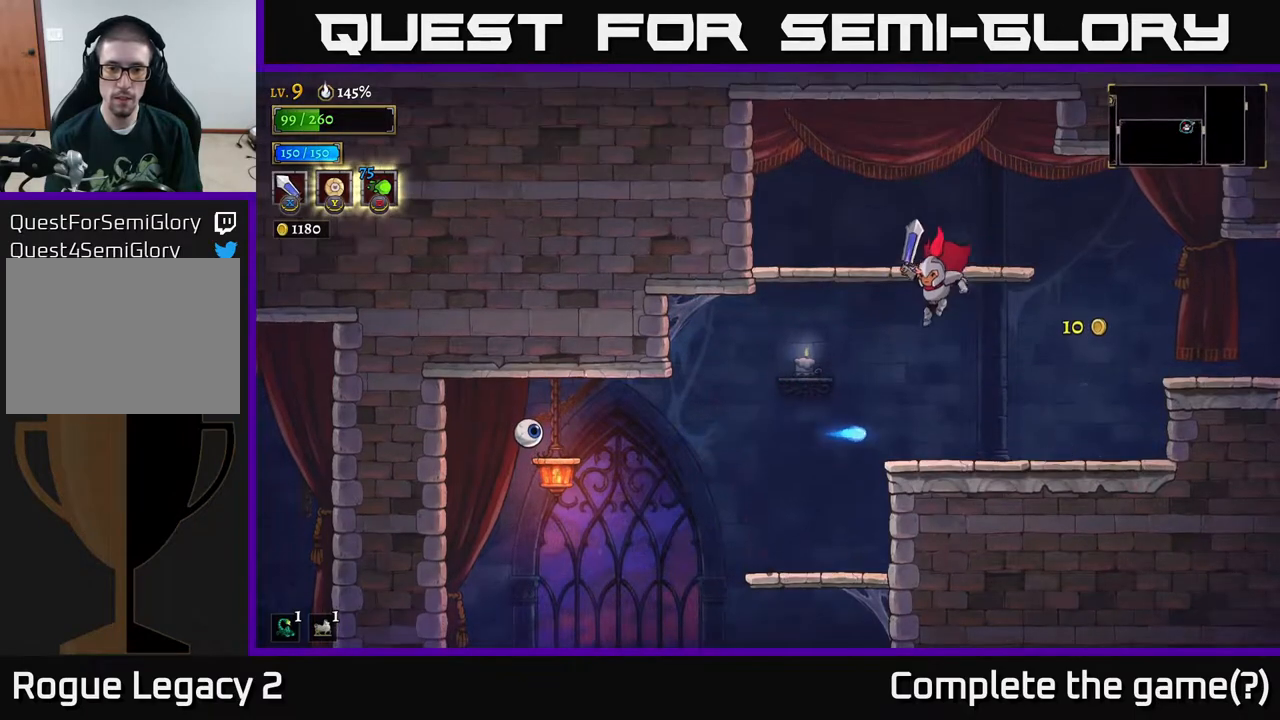
{"buttons": [], "left_stick": "center", "right_stick": "center", "events": [[383, "left_stick", "center"]]}
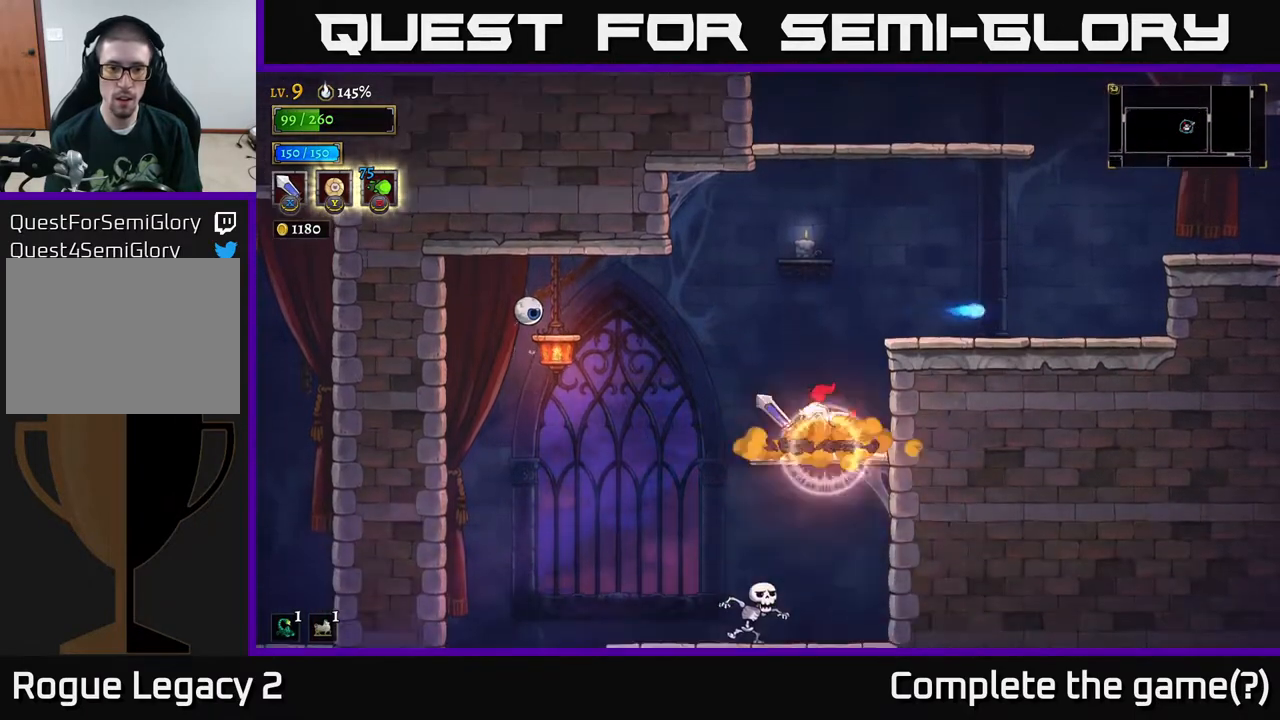
{"buttons": ["L2"], "left_stick": "center", "right_stick": "center", "events": [[67, "L2", "down"], [100, "left_stick", "left"], [283, "X", "down"], [467, "X", "up"], [483, "left_stick", "center"]]}
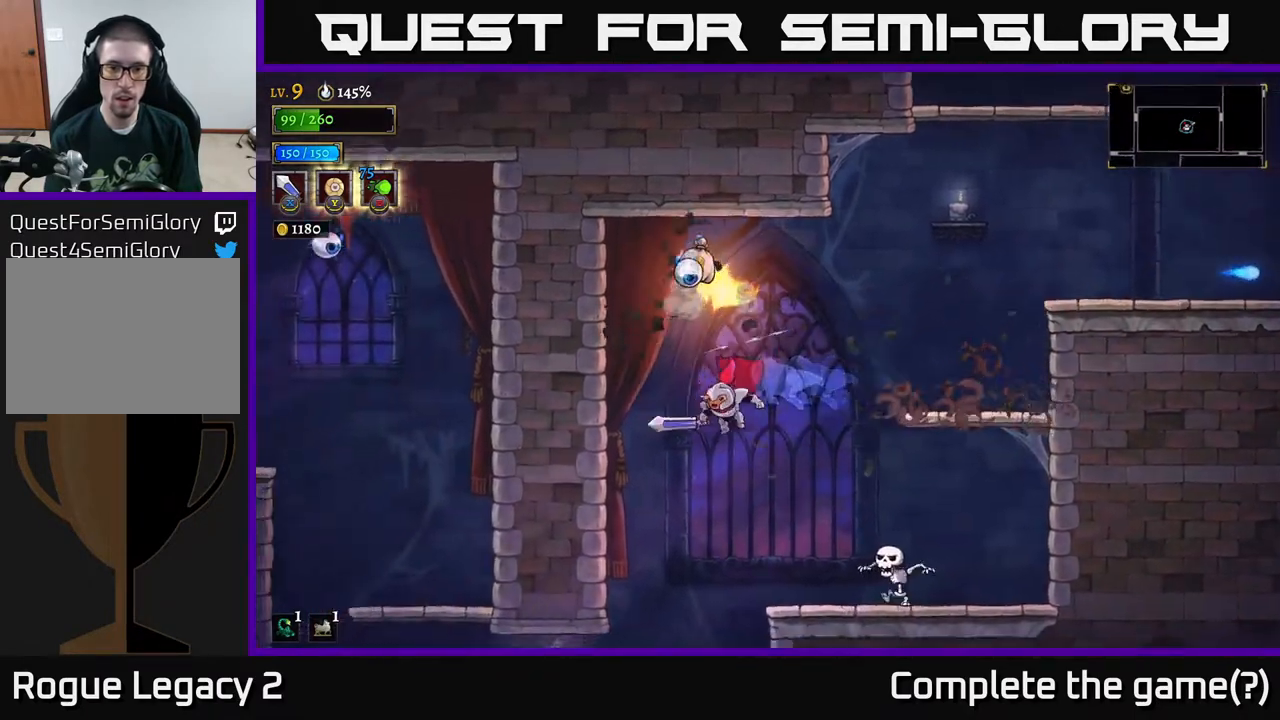
{"buttons": [], "left_stick": "center", "right_stick": "center", "events": [[33, "L2", "up"], [67, "left_stick", "right"], [233, "X", "down"], [317, "left_stick", "center"], [367, "X", "up"]]}
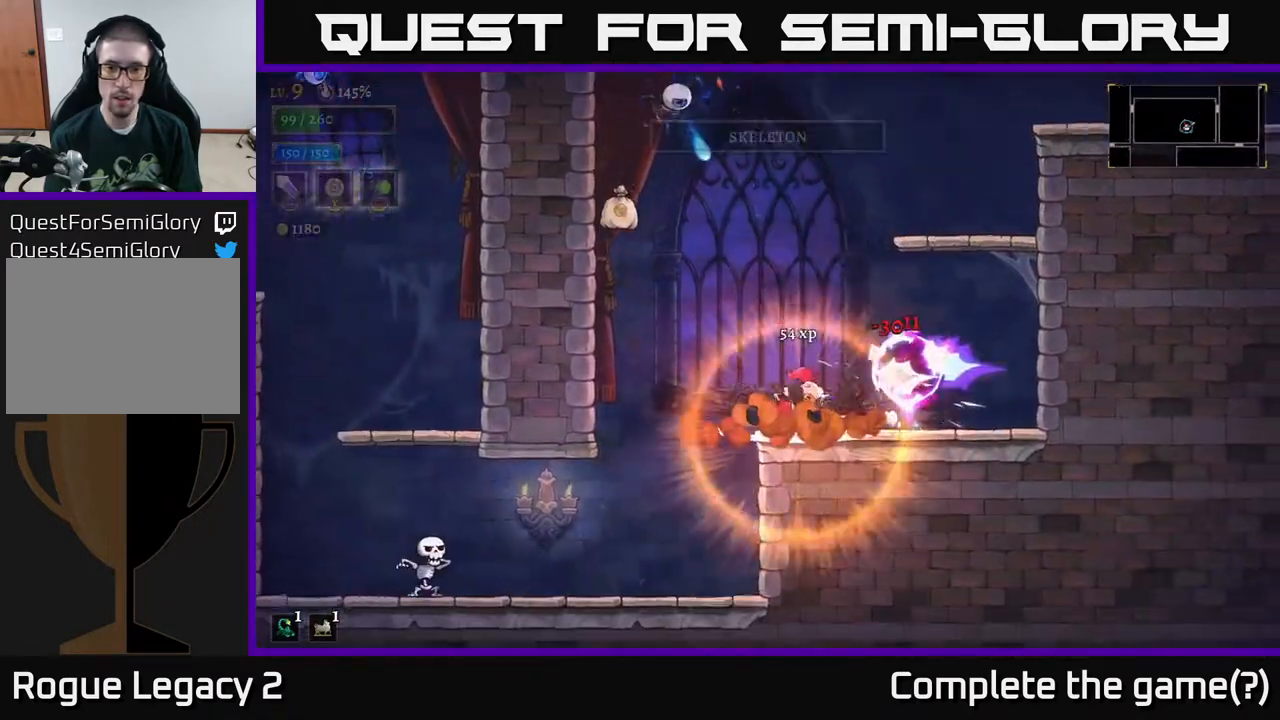
{"buttons": [], "left_stick": "center", "right_stick": "center", "events": [[100, "left_stick", "right"], [150, "X", "down"], [283, "X", "up"], [300, "left_stick", "center"]]}
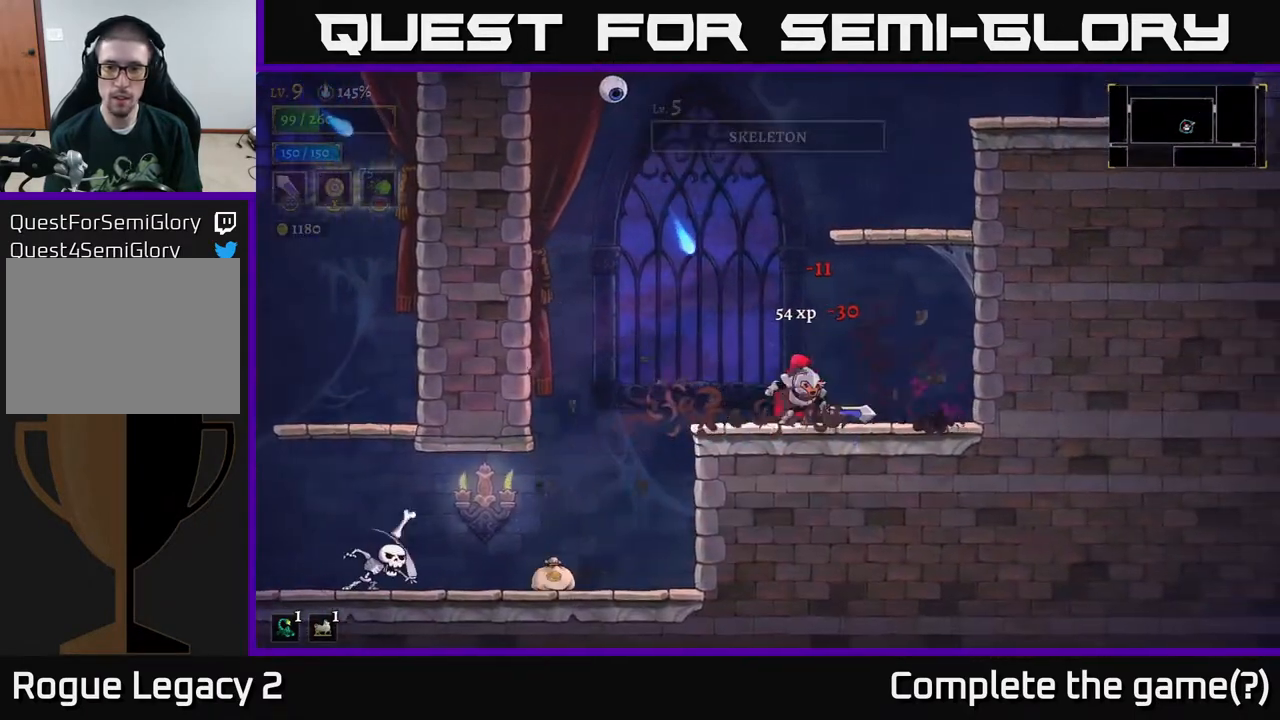
{"buttons": [], "left_stick": "left", "right_stick": "center", "events": [[50, "left_stick", "right"], [83, "A", "down"], [150, "left_stick", "up-right"], [250, "left_stick", "right"], [400, "A", "up"], [433, "left_stick", "center"], [483, "left_stick", "left"]]}
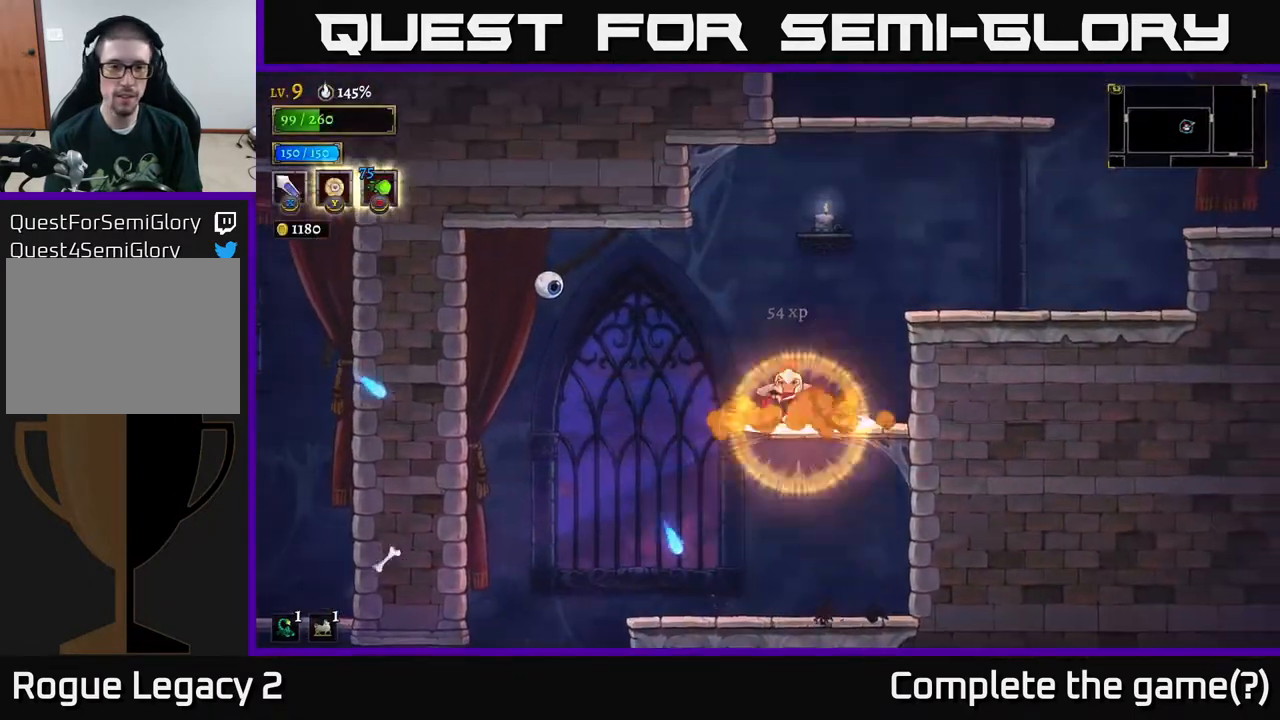
{"buttons": [], "left_stick": "left", "right_stick": "center", "events": [[133, "A", "down"], [217, "X", "down"], [250, "A", "up"], [267, "X", "up"], [350, "X", "down"], [417, "X", "up"]]}
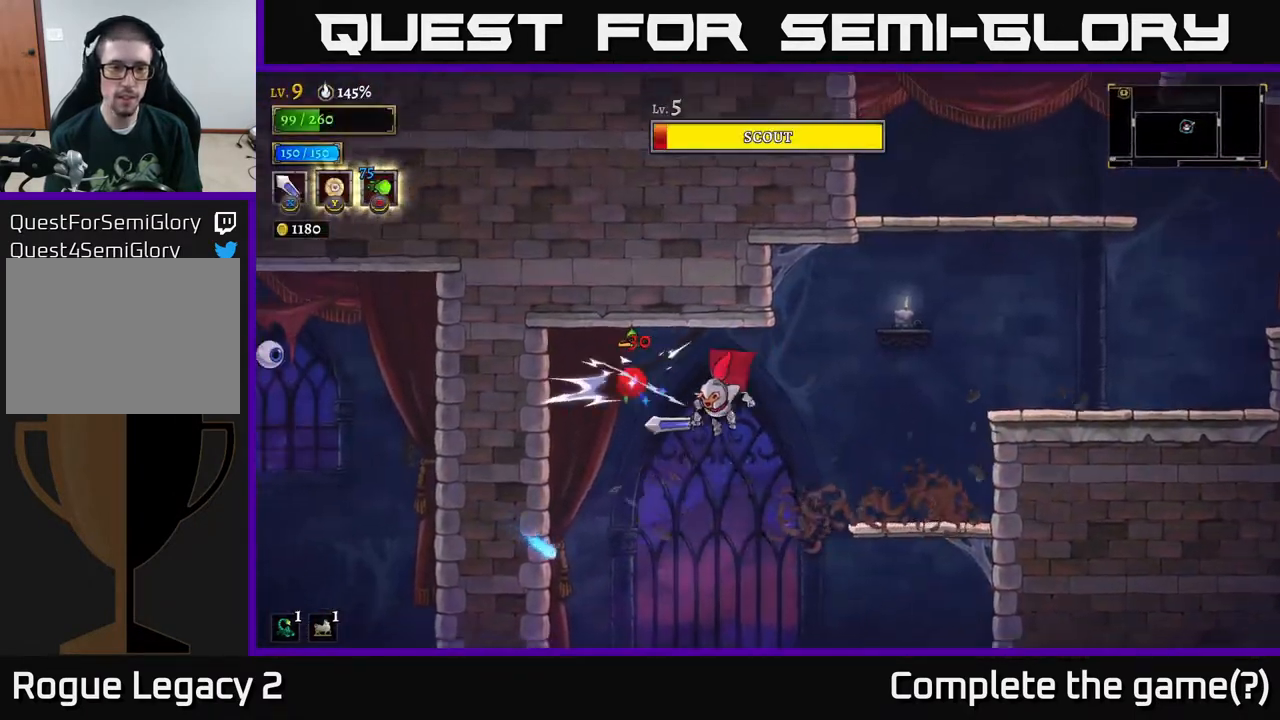
{"buttons": [], "left_stick": "center", "right_stick": "center", "events": [[67, "left_stick", "right"], [283, "left_stick", "left"], [367, "left_stick", "center"]]}
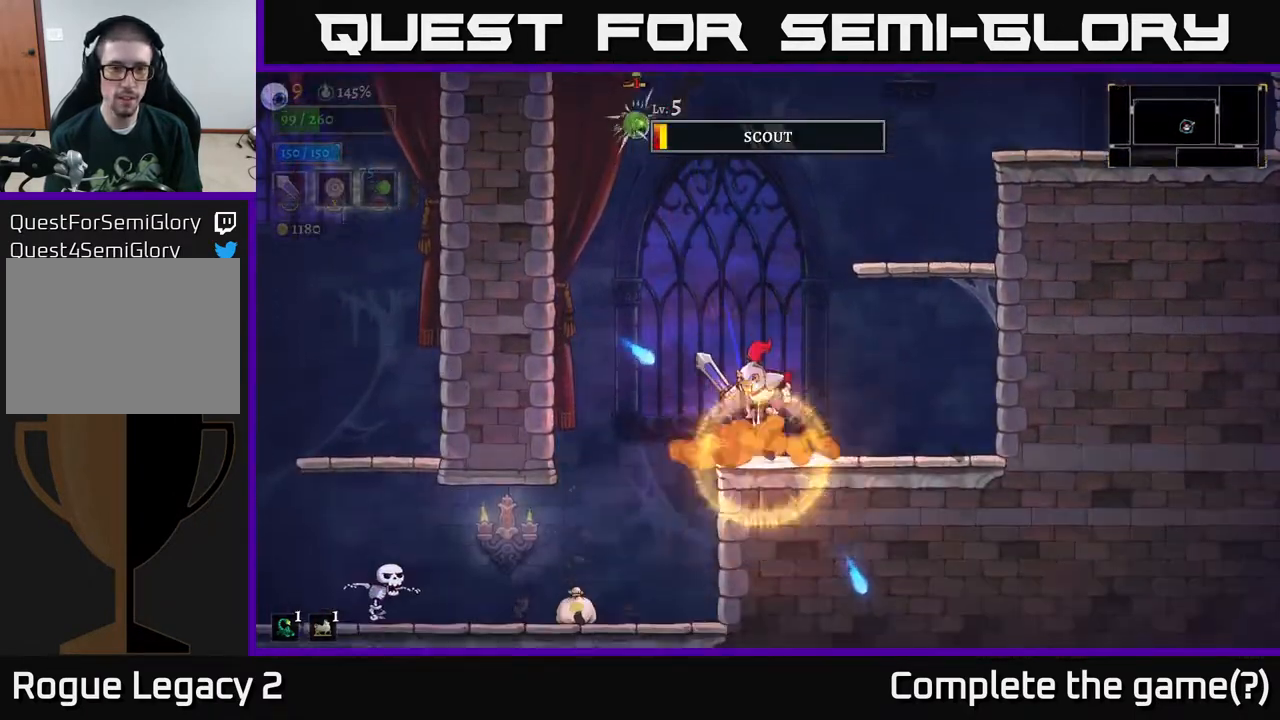
{"buttons": ["A"], "left_stick": "right", "right_stick": "center", "events": [[17, "A", "down"], [133, "left_stick", "left"], [217, "X", "down"], [300, "left_stick", "center"], [400, "X", "up"], [400, "left_stick", "right"]]}
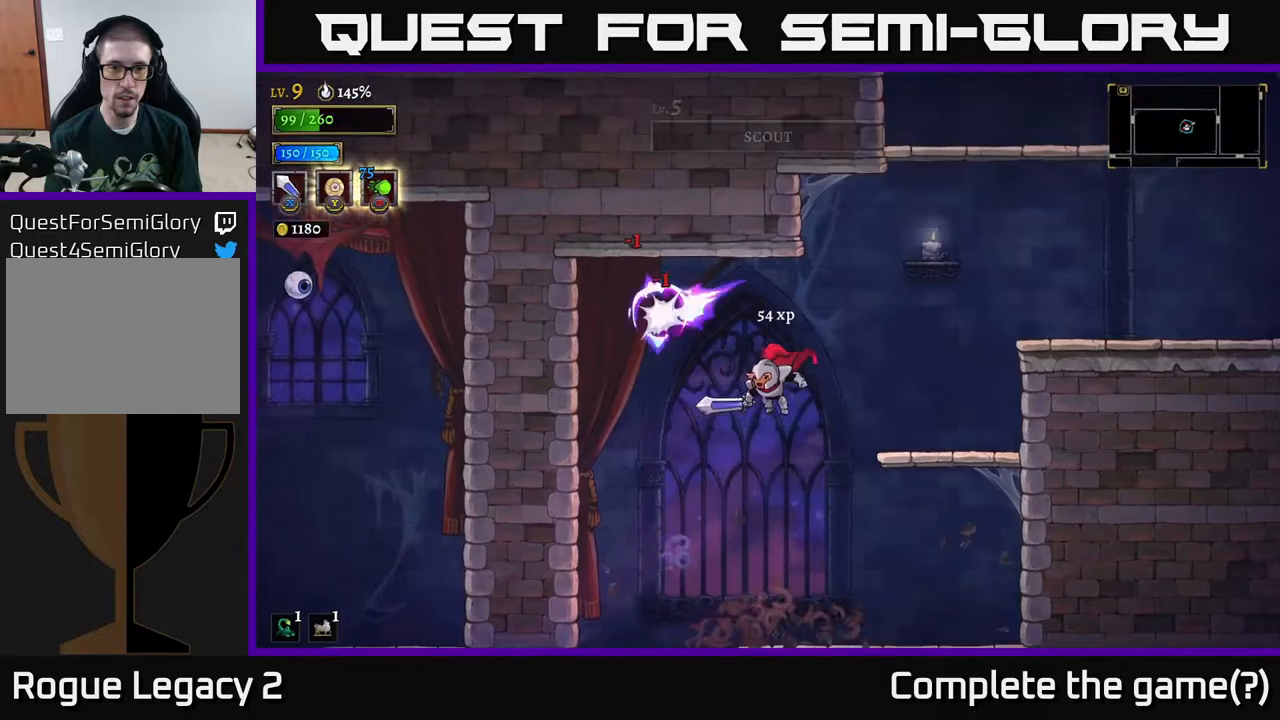
{"buttons": [], "left_stick": "left", "right_stick": "center", "events": [[17, "A", "up"], [150, "left_stick", "center"], [233, "left_stick", "left"]]}
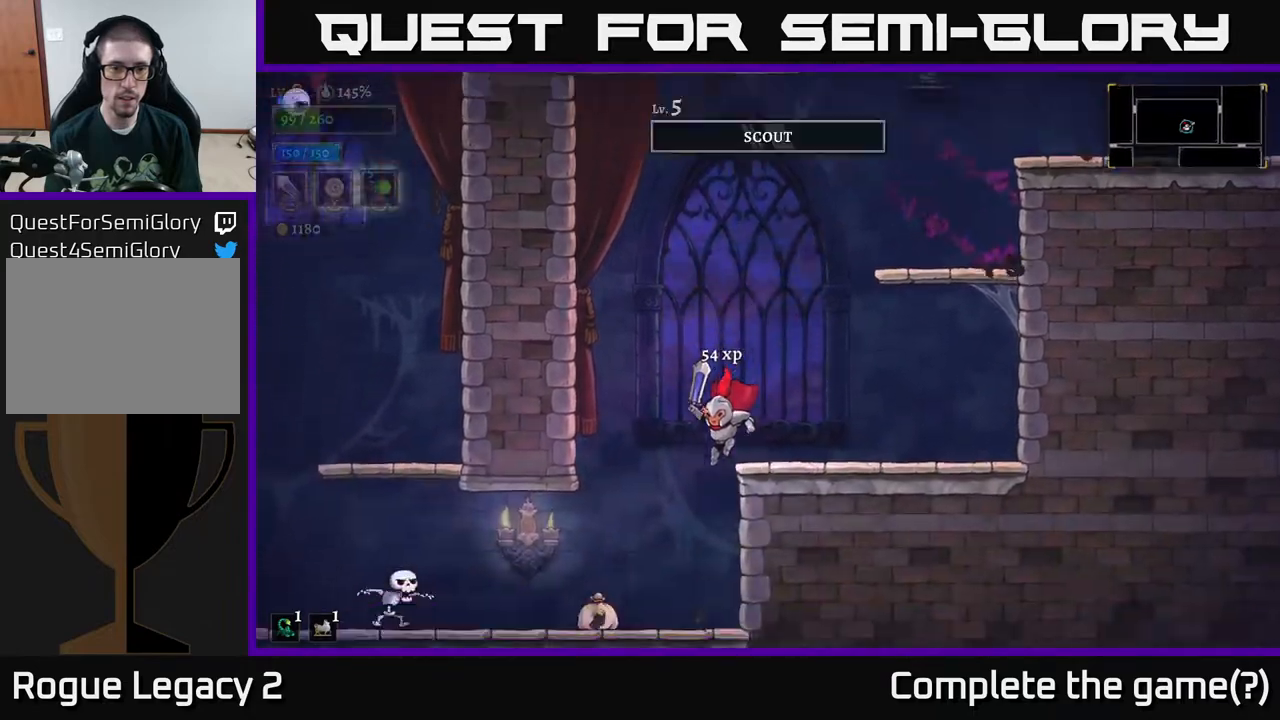
{"buttons": [], "left_stick": "left", "right_stick": "center", "events": [[100, "X", "down"], [283, "X", "up"]]}
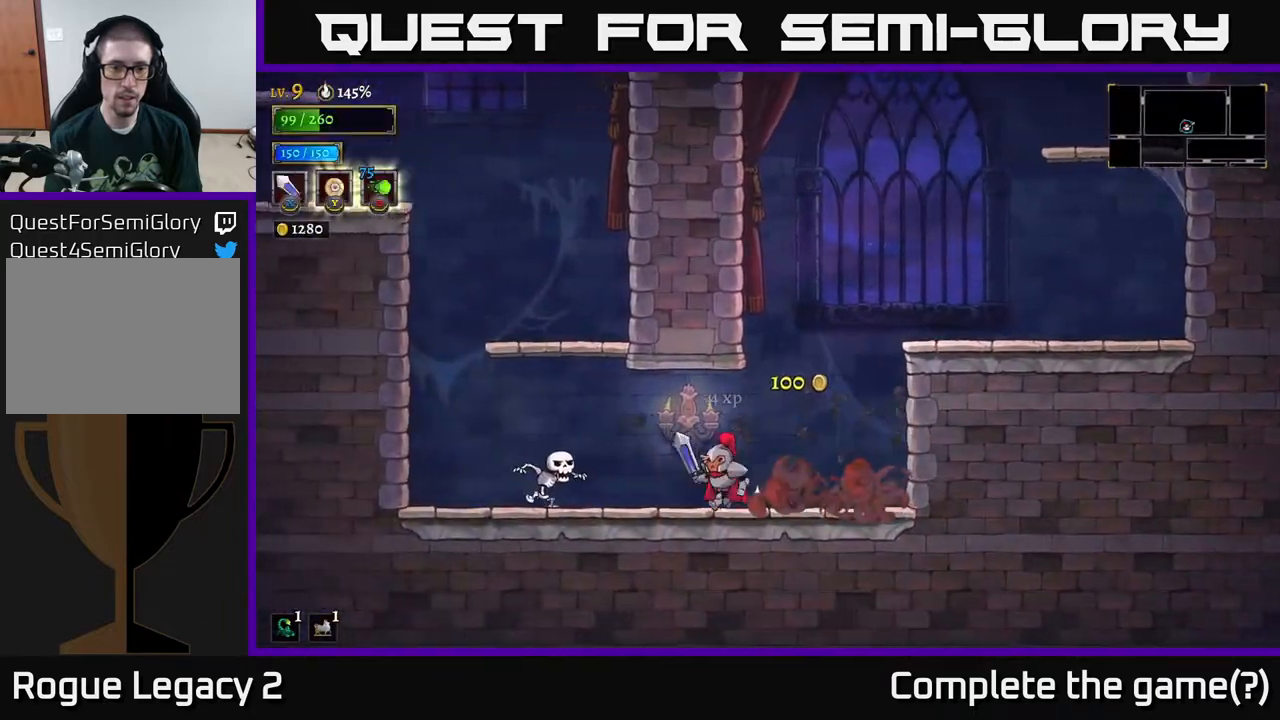
{"buttons": ["X"], "left_stick": "left", "right_stick": "center", "events": [[50, "X", "down"], [217, "X", "up"], [333, "left_stick", "center"], [417, "left_stick", "left"], [433, "X", "down"]]}
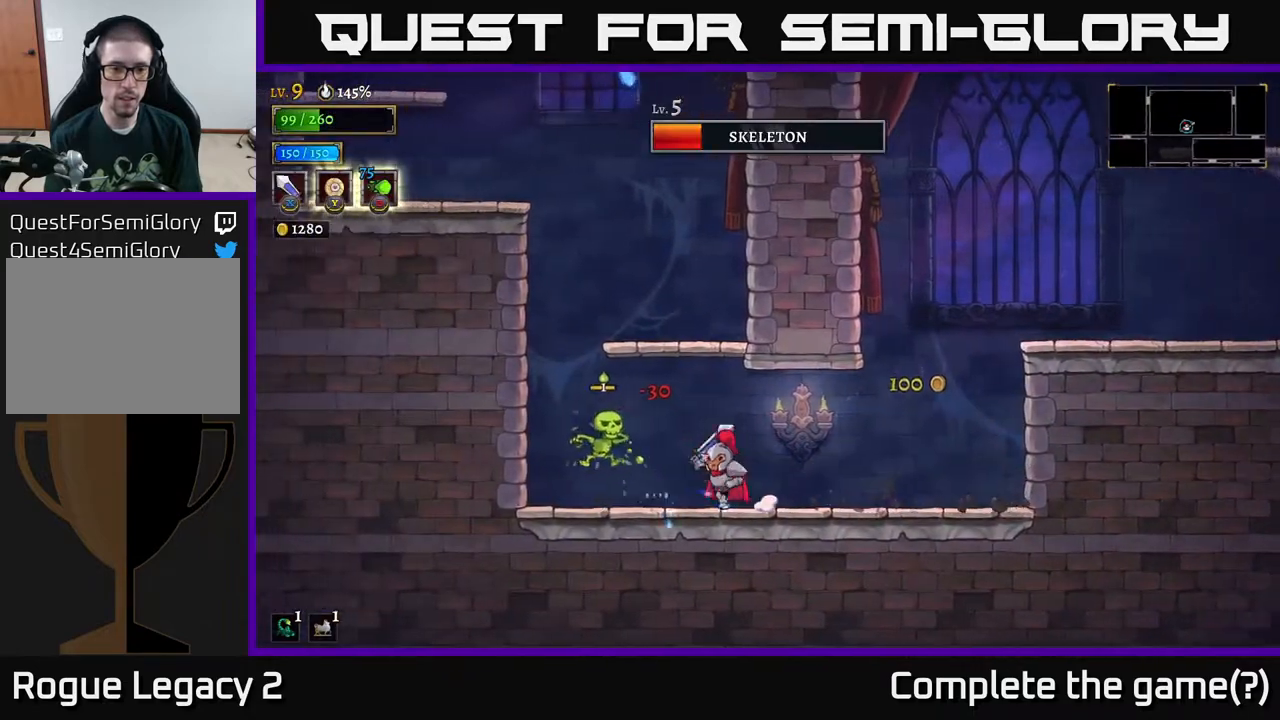
{"buttons": ["X"], "left_stick": "right", "right_stick": "center", "events": [[133, "X", "up"], [200, "left_stick", "right"], [350, "X", "down"]]}